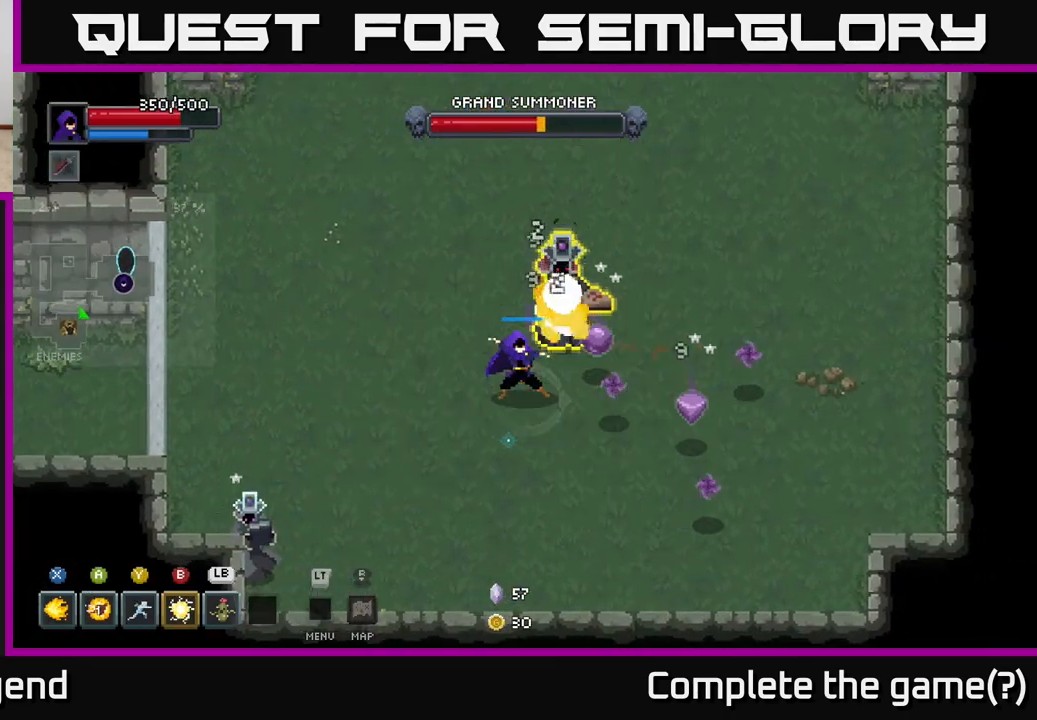
Gameplay with a controller (Xbox layout); each line is a JSON object with the inputs held at the frame after it. "events" lists button and stick changes between this image and that frame as [ms after this image, input, new state], when the widget could be followed in between.
{"buttons": [], "left_stick": "right", "right_stick": "center", "events": [[167, "left_stick", "center"], [267, "X", "up"], [267, "left_stick", "right"], [367, "A", "down"], [467, "A", "up"]]}
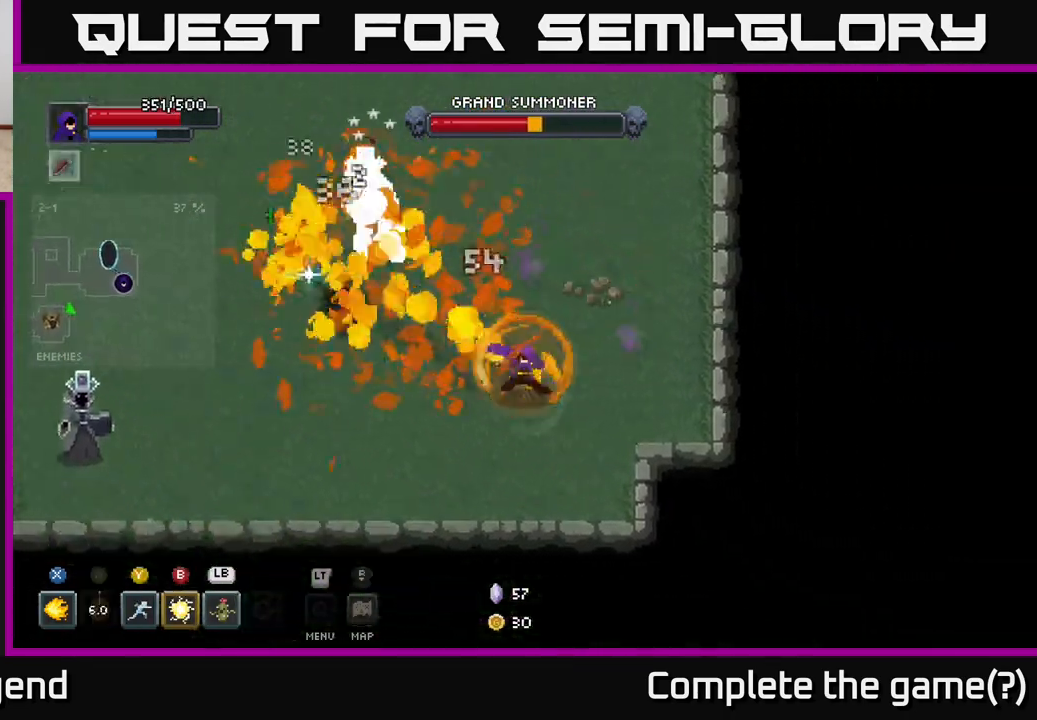
{"buttons": ["X"], "left_stick": "up-left", "right_stick": "center", "events": [[317, "left_stick", "up-left"], [383, "X", "down"]]}
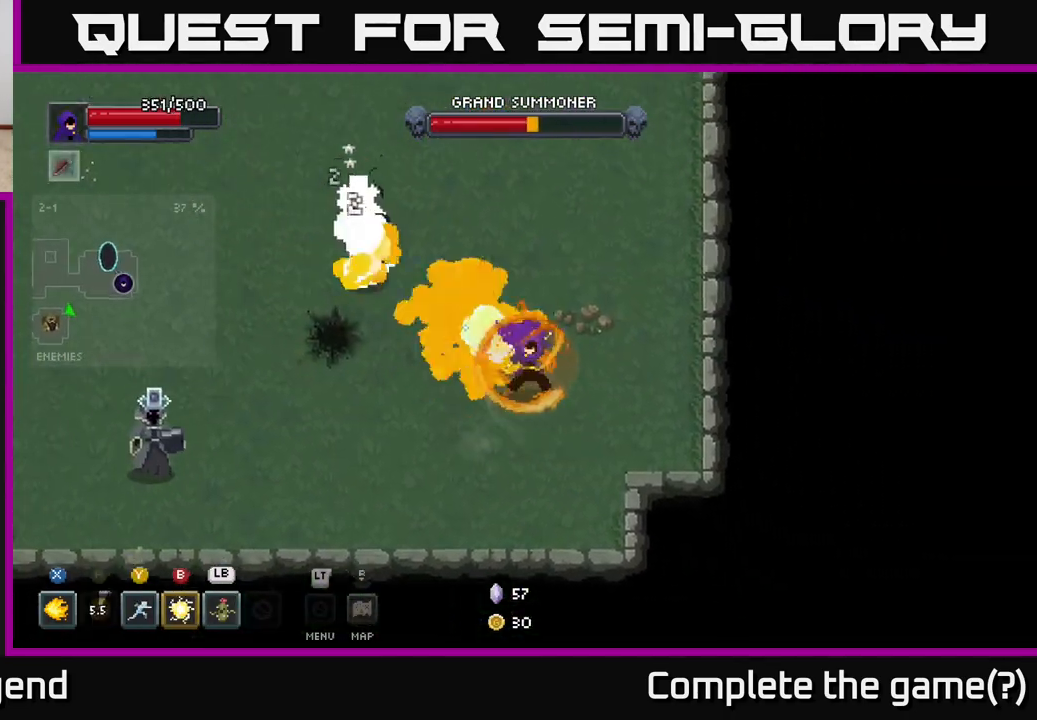
{"buttons": ["X"], "left_stick": "up-left", "right_stick": "center", "events": []}
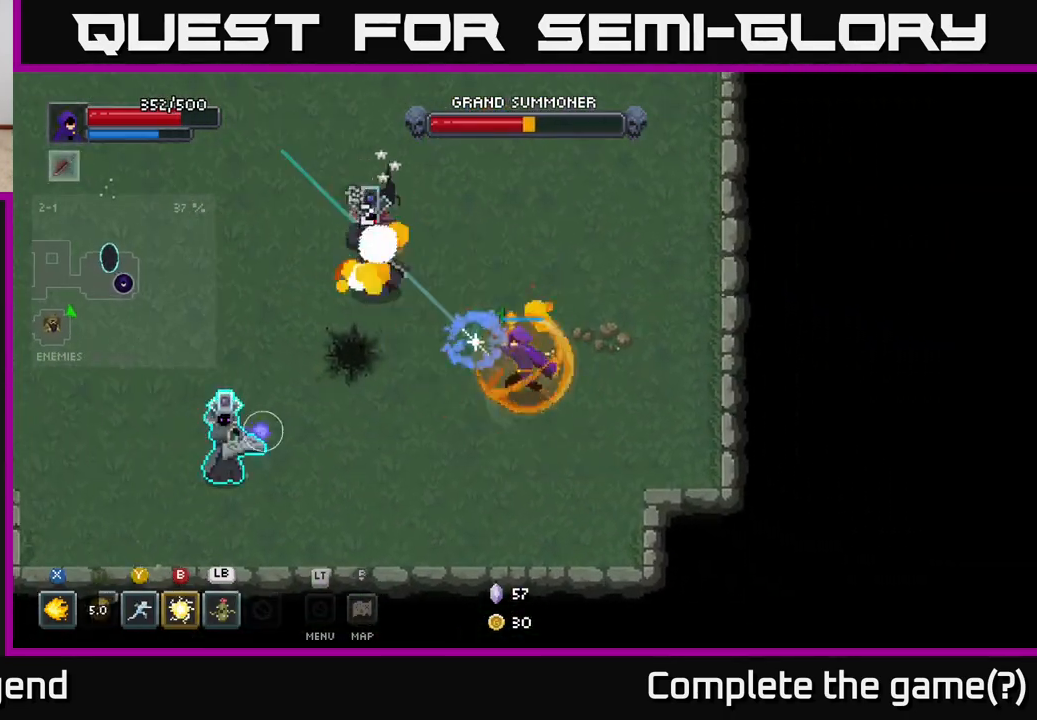
{"buttons": [], "left_stick": "up-left", "right_stick": "center", "events": [[133, "X", "up"], [267, "B", "down"], [367, "B", "up"], [417, "B", "down"], [500, "B", "up"]]}
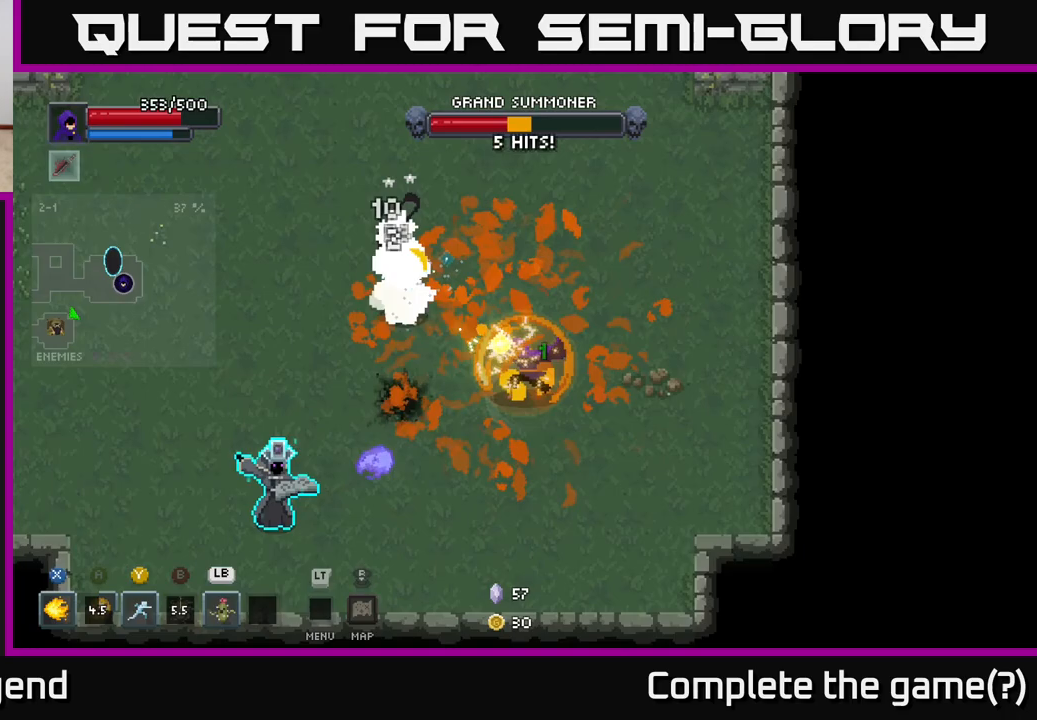
{"buttons": [], "left_stick": "up-left", "right_stick": "center", "events": [[250, "Y", "down"], [333, "Y", "up"]]}
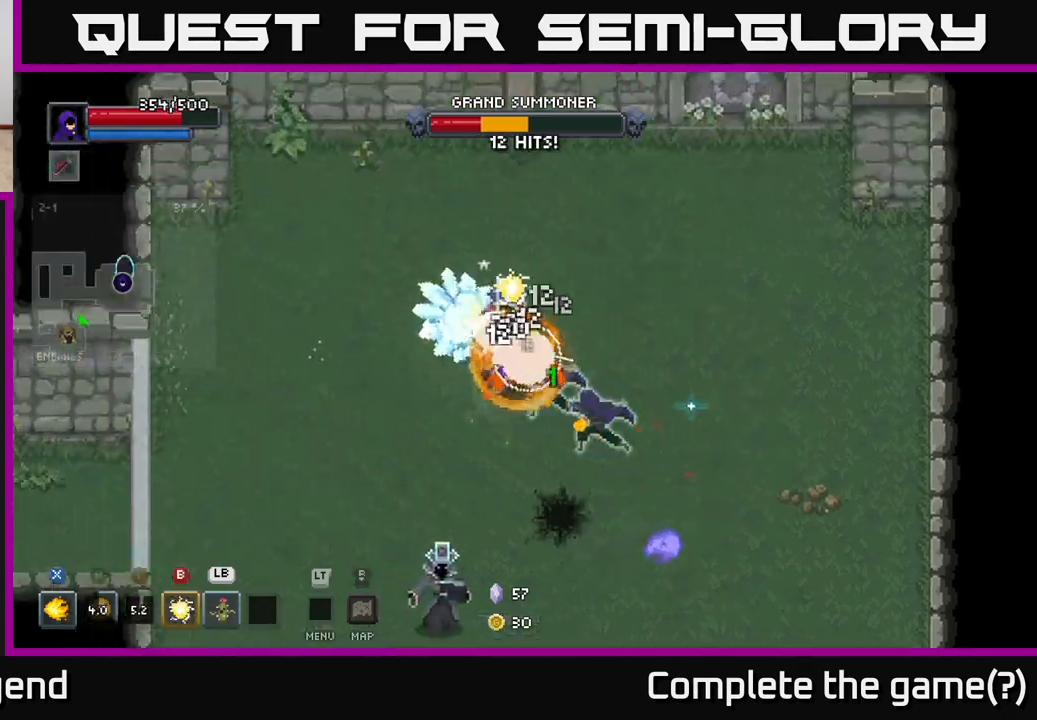
{"buttons": ["X"], "left_stick": "down", "right_stick": "center", "events": [[233, "X", "down"], [267, "left_stick", "down-right"], [350, "left_stick", "down"]]}
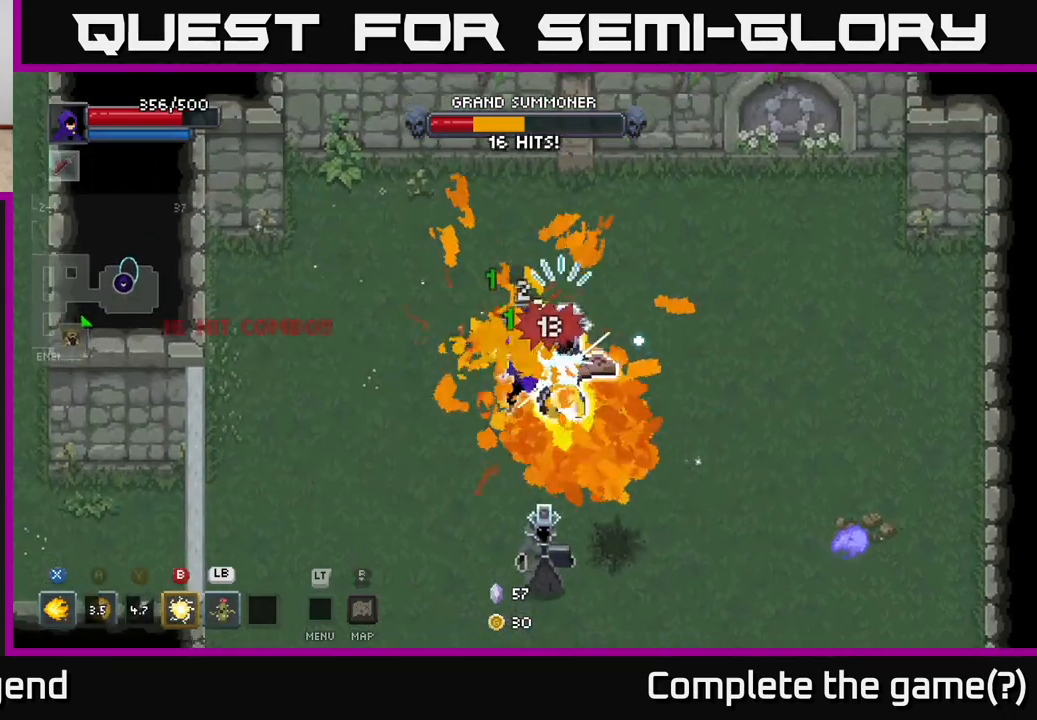
{"buttons": ["X"], "left_stick": "down-right", "right_stick": "center", "events": [[350, "left_stick", "down-right"]]}
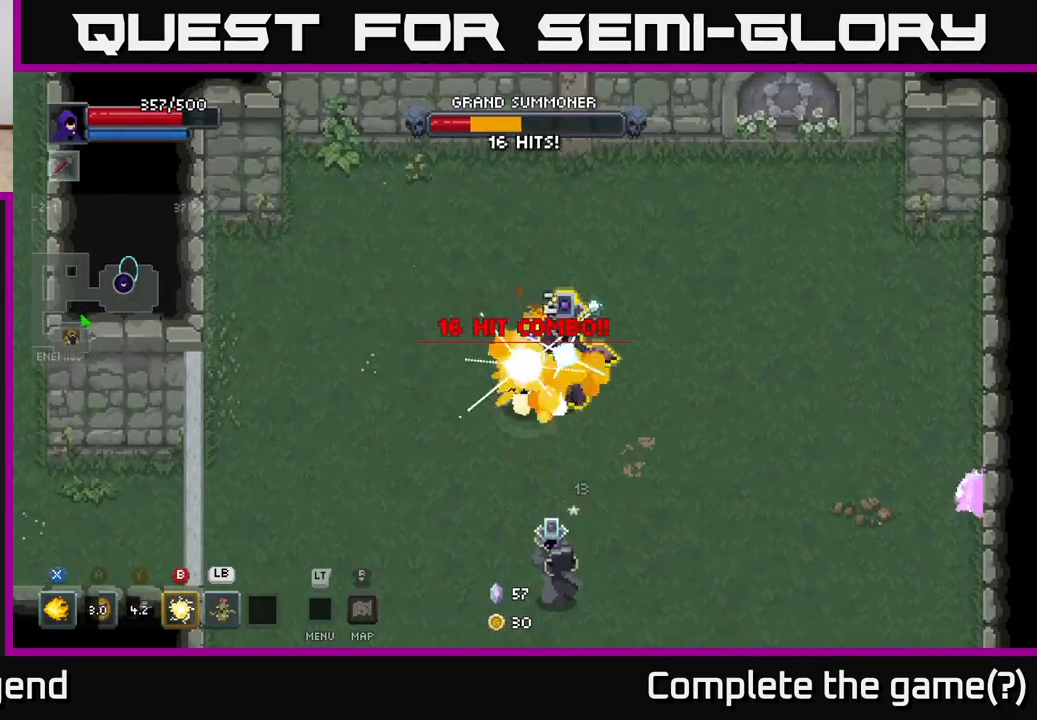
{"buttons": [], "left_stick": "down", "right_stick": "center", "events": [[100, "X", "up"], [183, "left_stick", "down"], [200, "A", "down"], [300, "A", "up"], [383, "A", "down"], [483, "A", "up"]]}
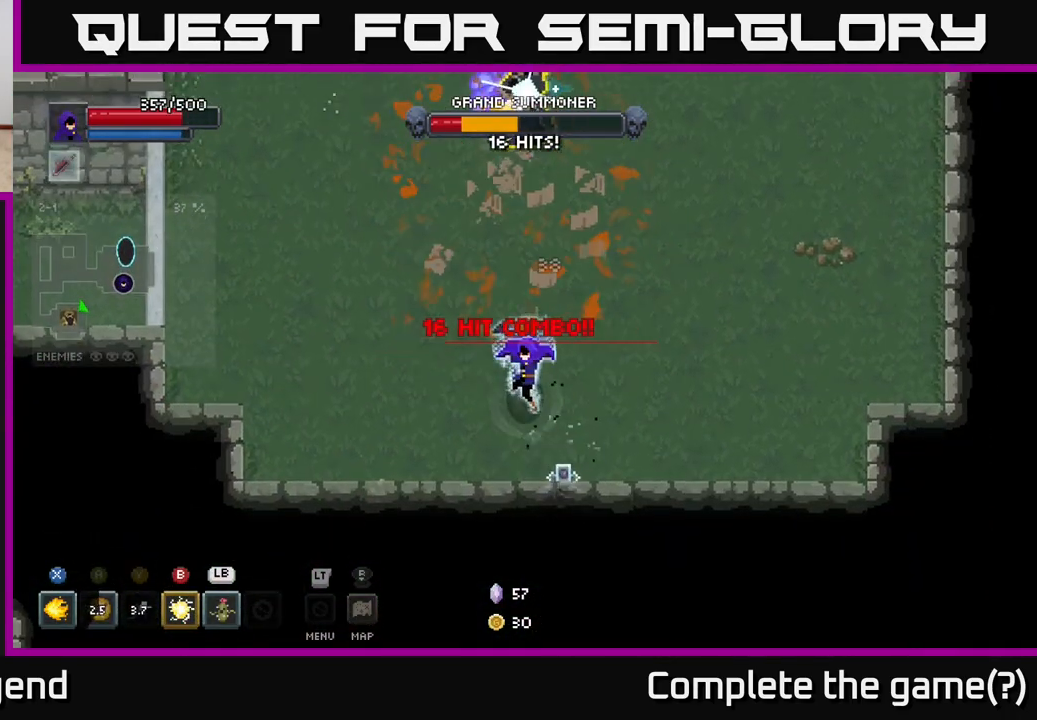
{"buttons": [], "left_stick": "right", "right_stick": "center", "events": [[117, "left_stick", "down-right"], [133, "X", "down"], [317, "X", "up"], [417, "left_stick", "right"]]}
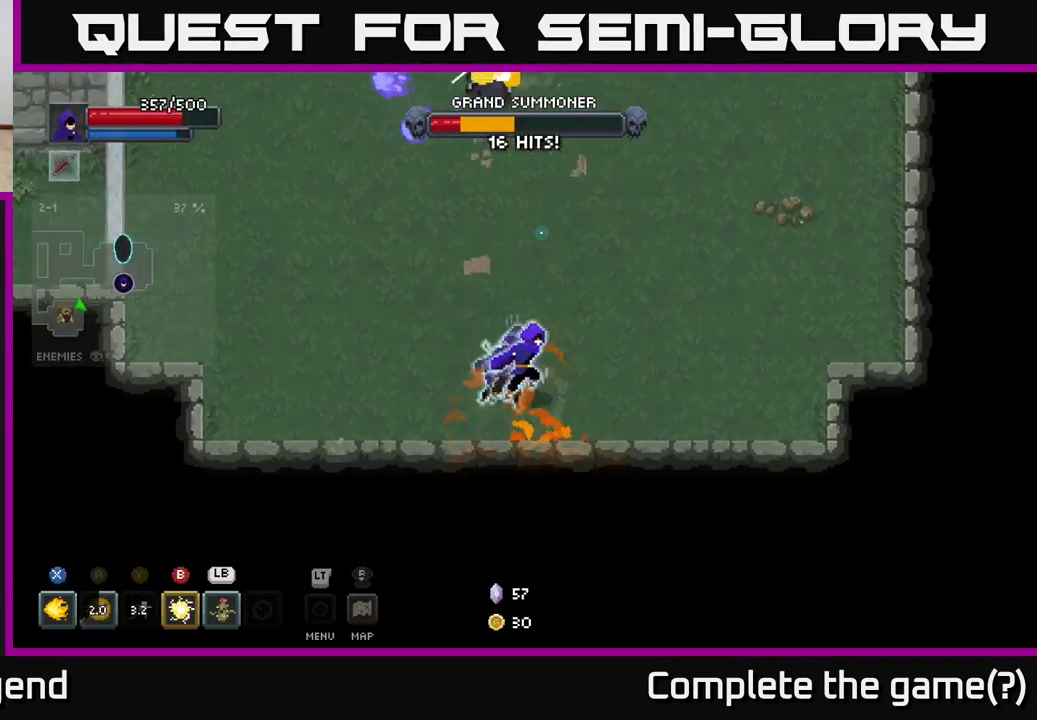
{"buttons": [], "left_stick": "up", "right_stick": "center", "events": [[417, "left_stick", "up"]]}
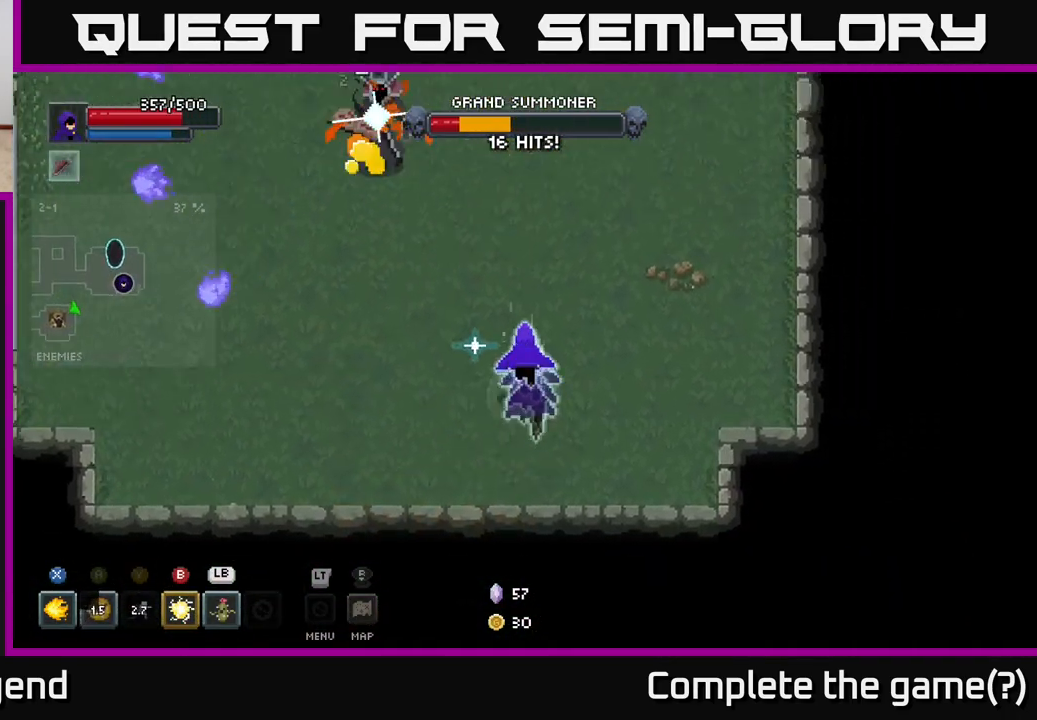
{"buttons": [], "left_stick": "up-left", "right_stick": "center", "events": [[33, "left_stick", "up-left"], [150, "L1", "down"], [267, "L1", "up"]]}
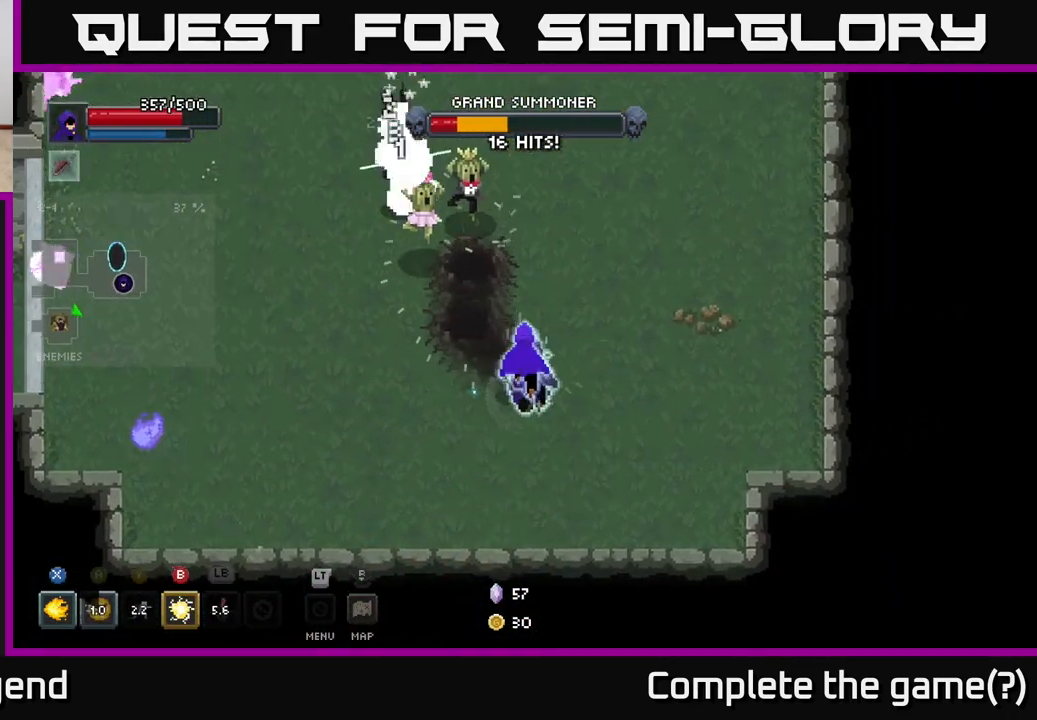
{"buttons": ["X"], "left_stick": "up", "right_stick": "center", "events": [[233, "X", "down"], [383, "left_stick", "up"]]}
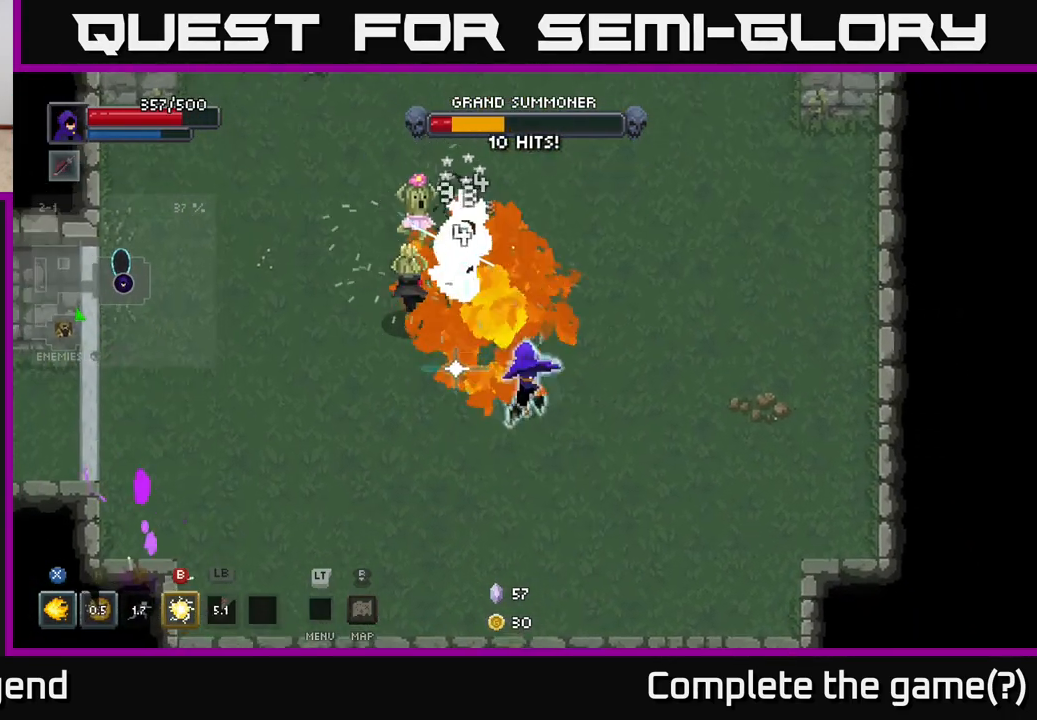
{"buttons": ["X"], "left_stick": "up", "right_stick": "center", "events": []}
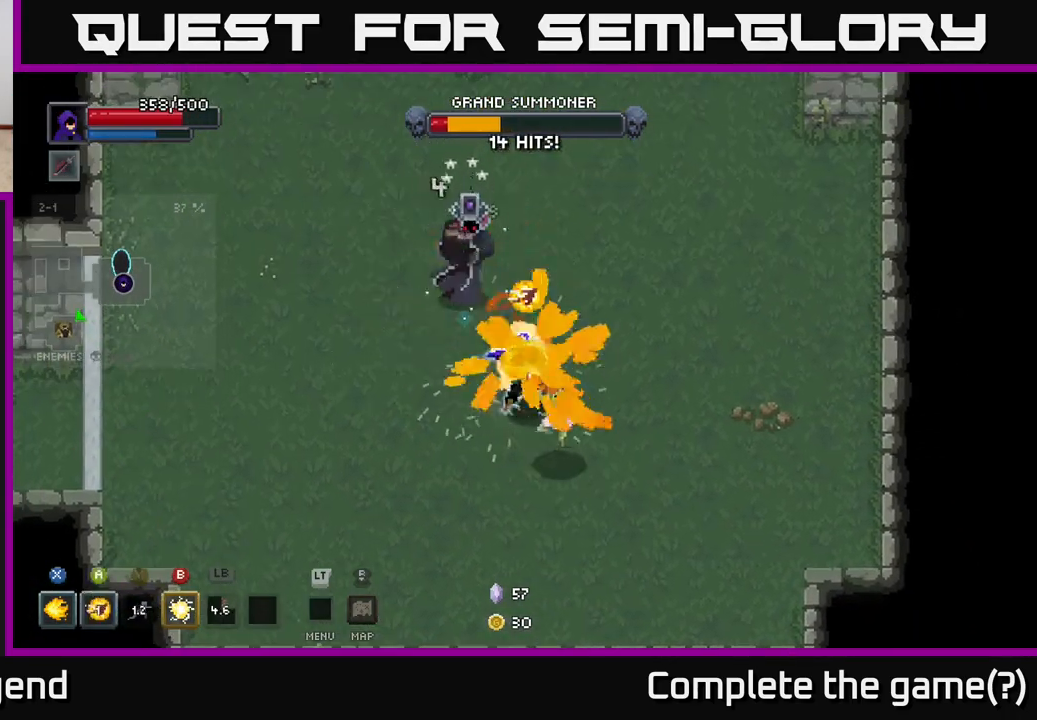
{"buttons": [], "left_stick": "up-left", "right_stick": "center", "events": [[83, "left_stick", "center"], [117, "X", "up"], [167, "left_stick", "up-left"], [183, "B", "down"], [283, "B", "up"]]}
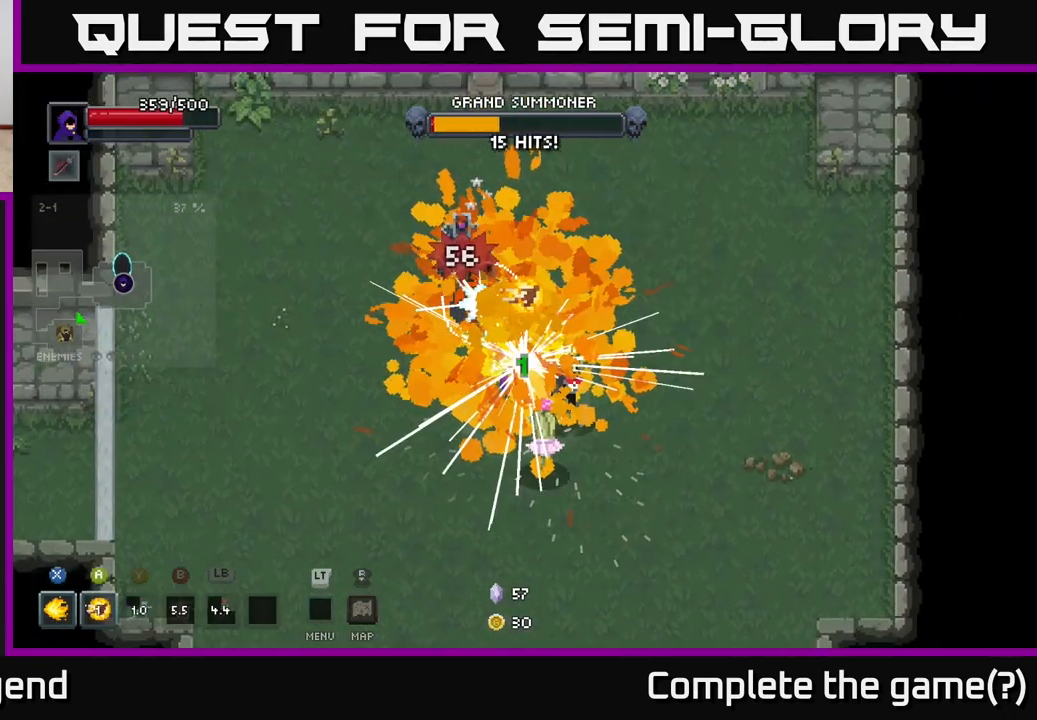
{"buttons": [], "left_stick": "center", "right_stick": "center", "events": [[33, "left_stick", "center"], [250, "left_stick", "up-left"], [417, "left_stick", "center"]]}
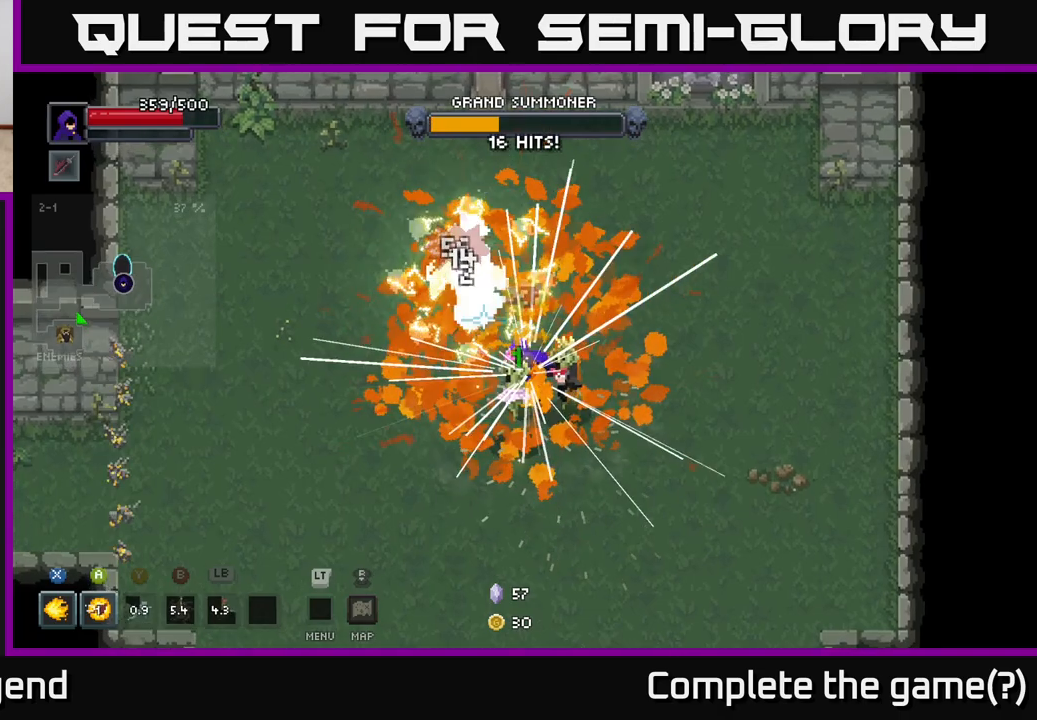
{"buttons": [], "left_stick": "center", "right_stick": "center", "events": []}
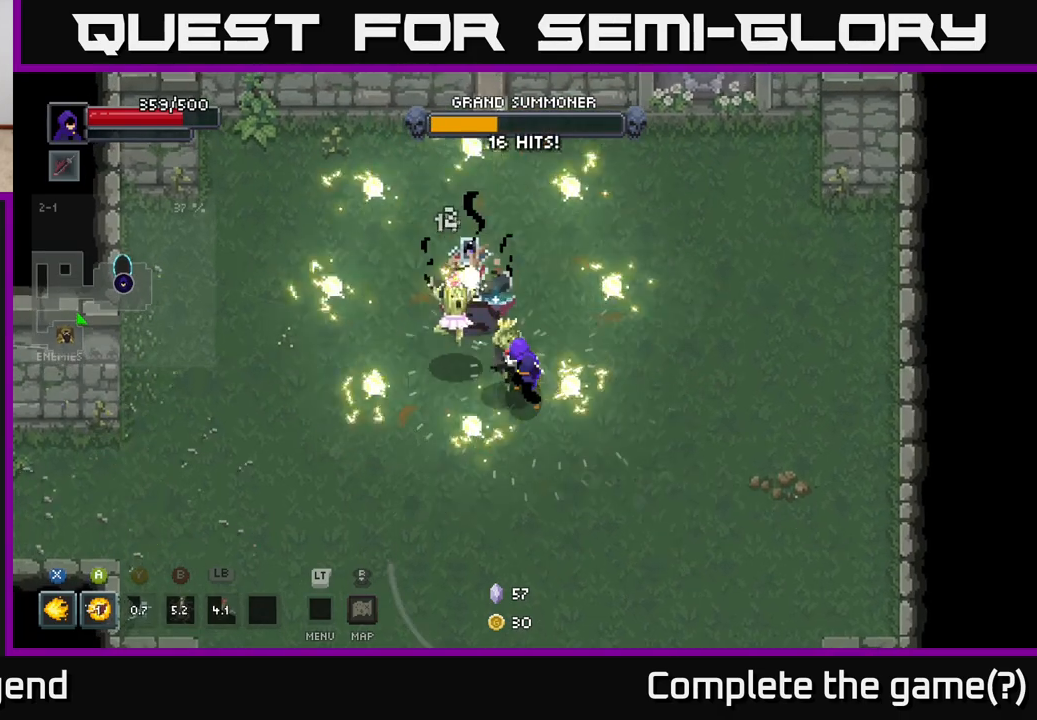
{"buttons": [], "left_stick": "right", "right_stick": "center", "events": [[317, "left_stick", "right"]]}
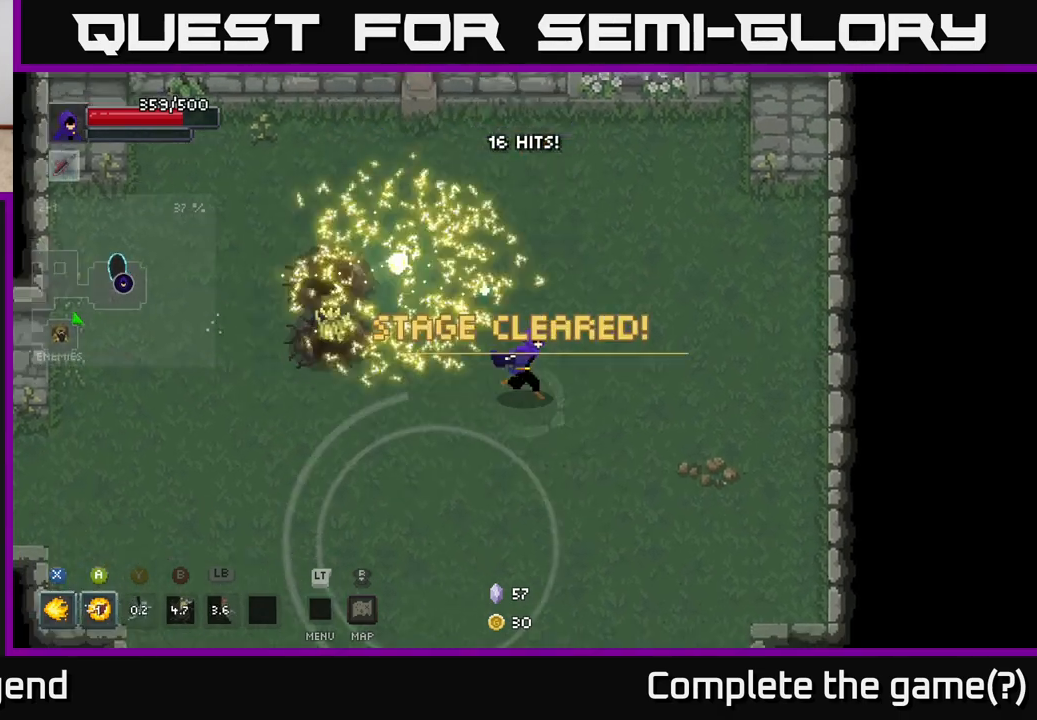
{"buttons": [], "left_stick": "up", "right_stick": "center", "events": [[100, "left_stick", "down"], [233, "left_stick", "left"], [300, "left_stick", "up-left"], [450, "left_stick", "up"]]}
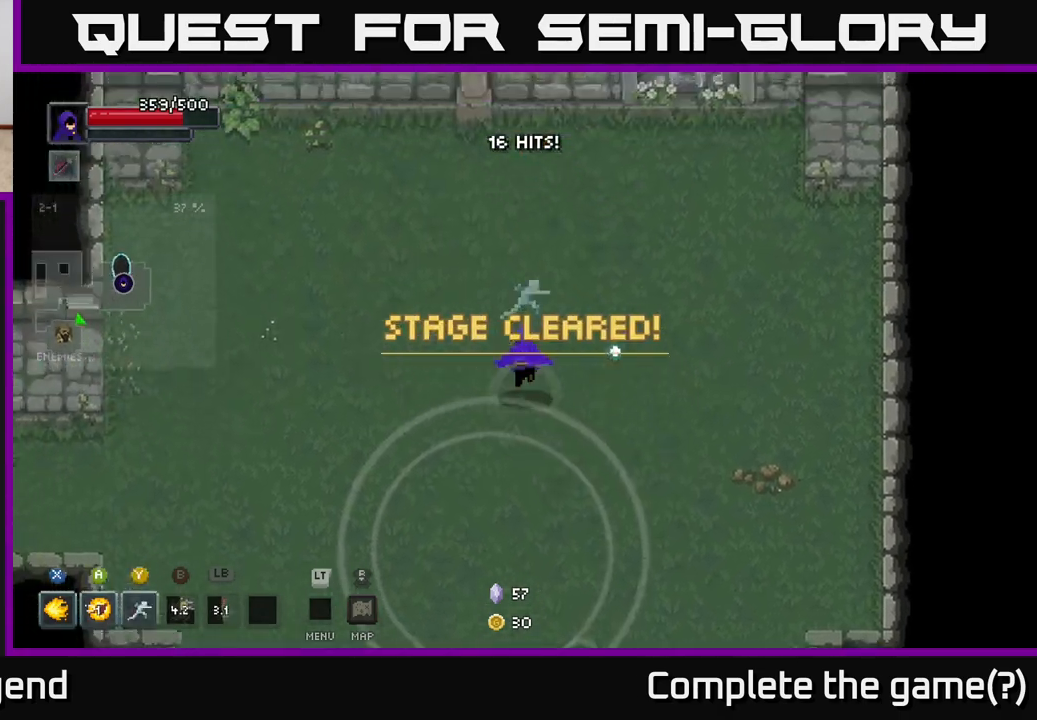
{"buttons": ["X"], "left_stick": "left", "right_stick": "center", "events": [[167, "left_stick", "right"], [467, "X", "down"], [467, "left_stick", "left"]]}
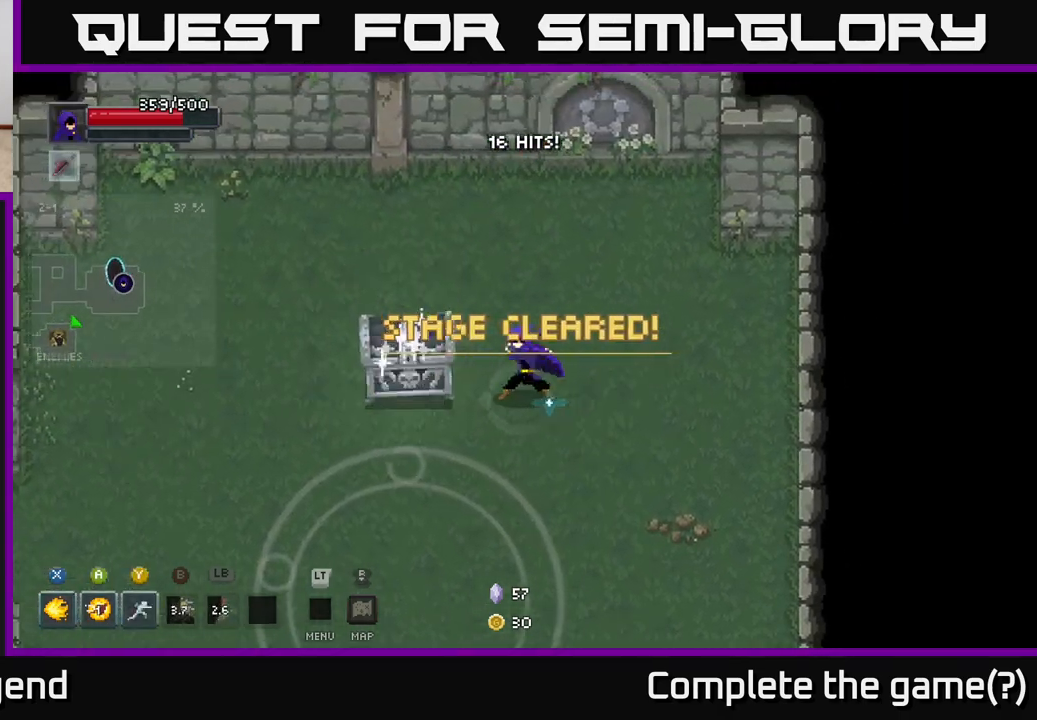
{"buttons": ["X"], "left_stick": "center", "right_stick": "center", "events": [[200, "left_stick", "center"]]}
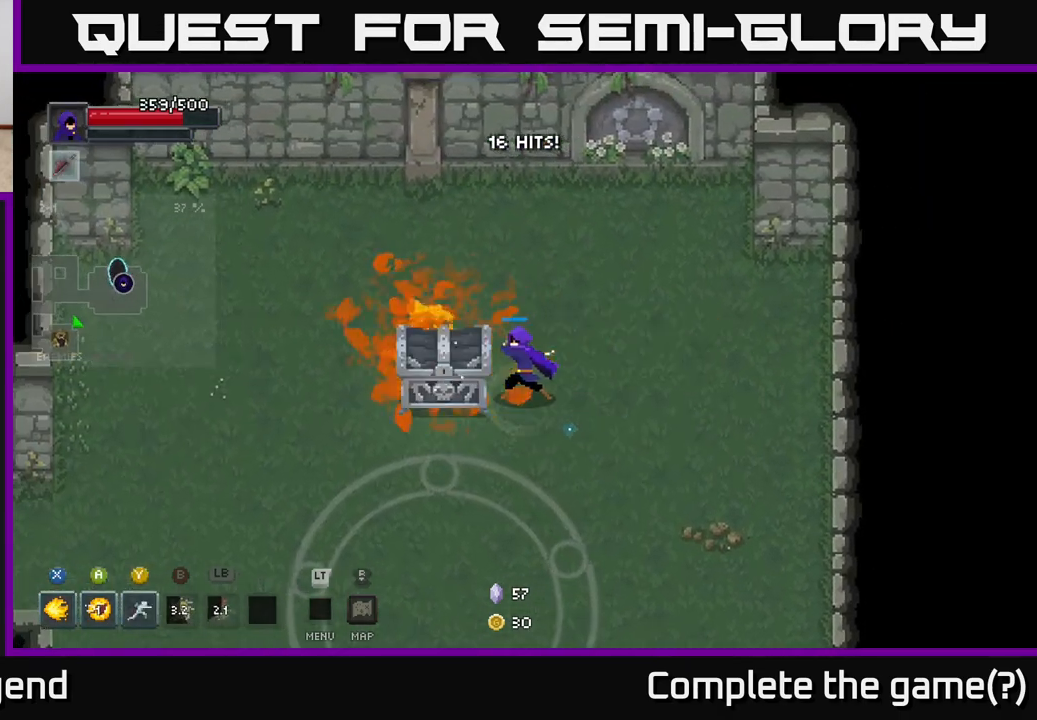
{"buttons": [], "left_stick": "center", "right_stick": "center", "events": [[367, "X", "up"]]}
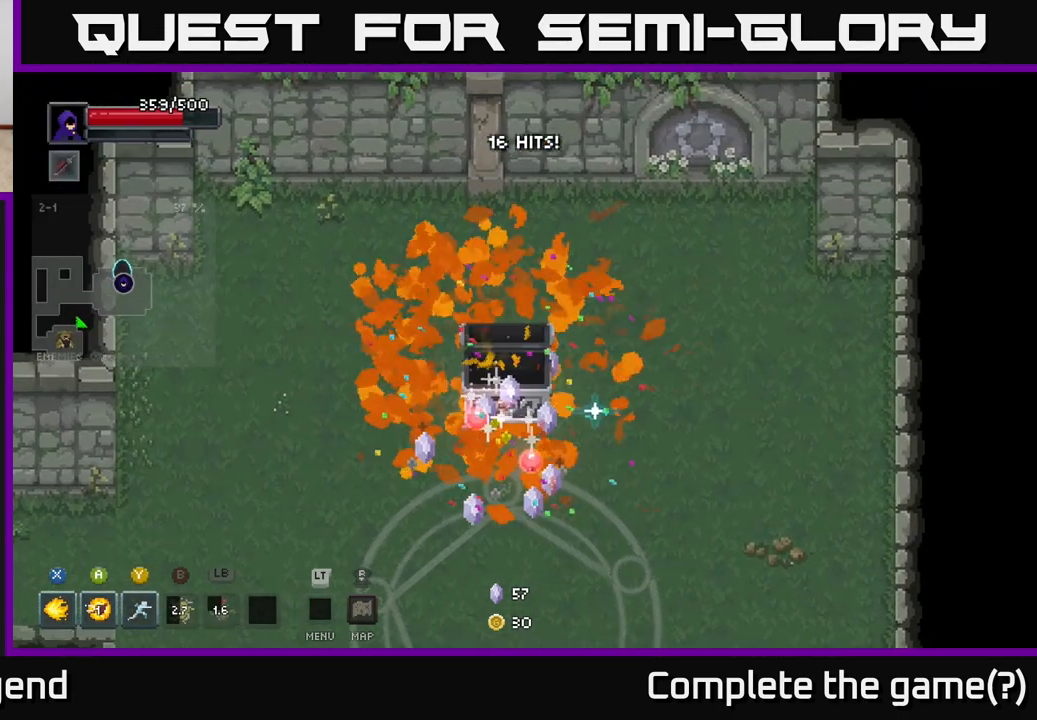
{"buttons": [], "left_stick": "center", "right_stick": "center", "events": []}
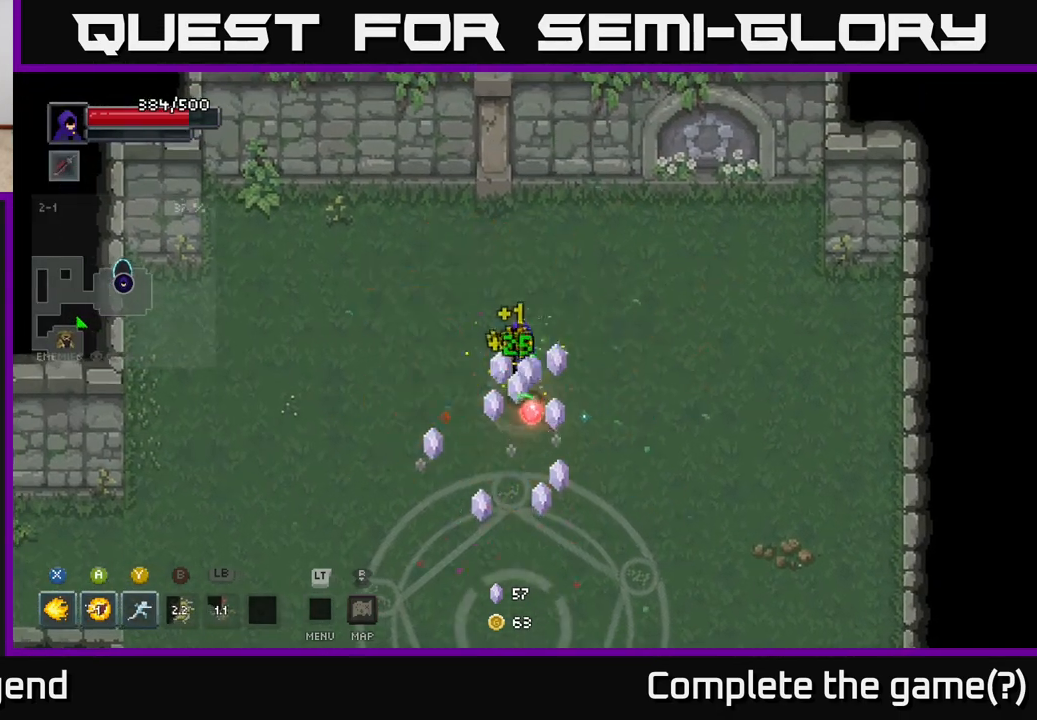
{"buttons": [], "left_stick": "down-left", "right_stick": "center", "events": [[400, "left_stick", "down-left"]]}
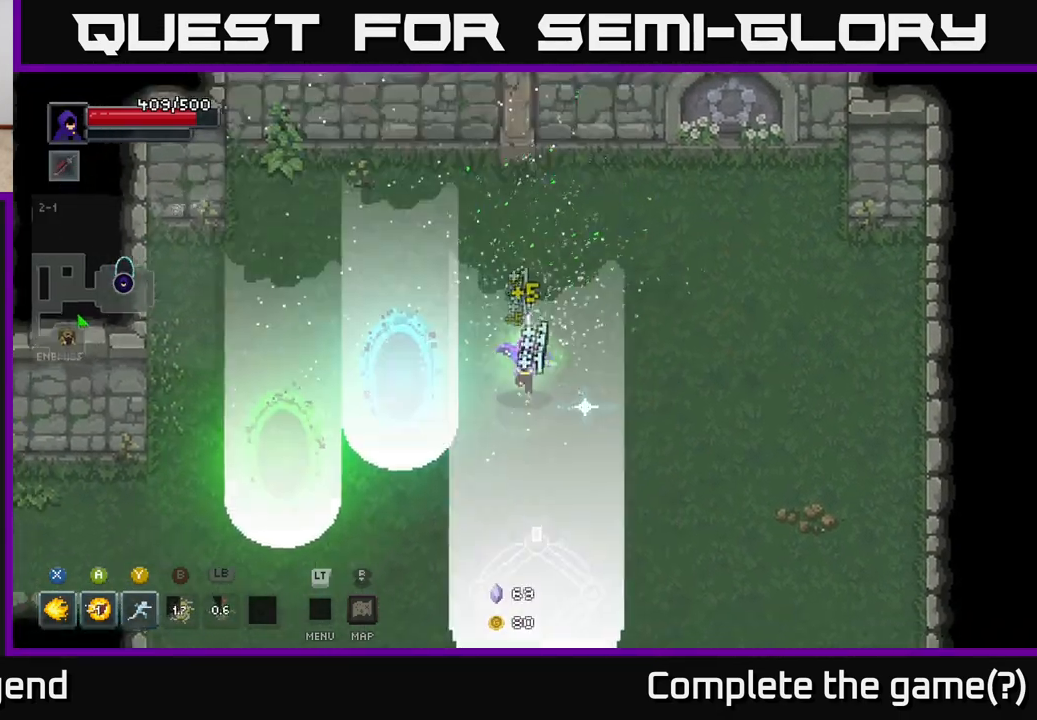
{"buttons": [], "left_stick": "center", "right_stick": "center", "events": [[100, "left_stick", "center"]]}
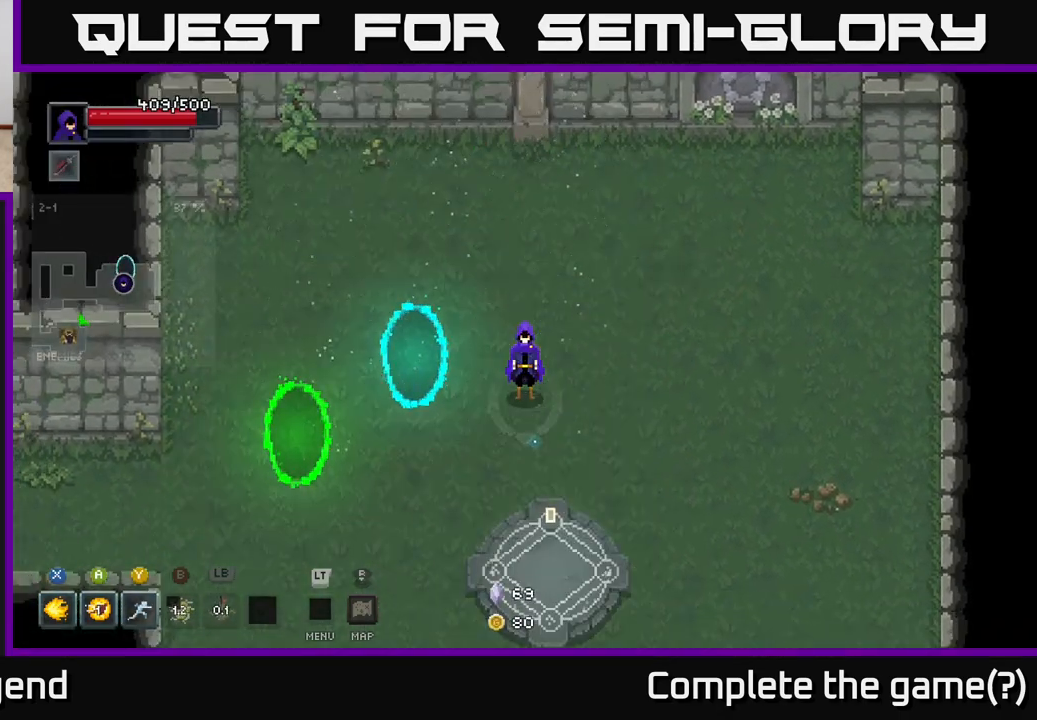
{"buttons": [], "left_stick": "down-right", "right_stick": "center", "events": [[283, "left_stick", "down-right"]]}
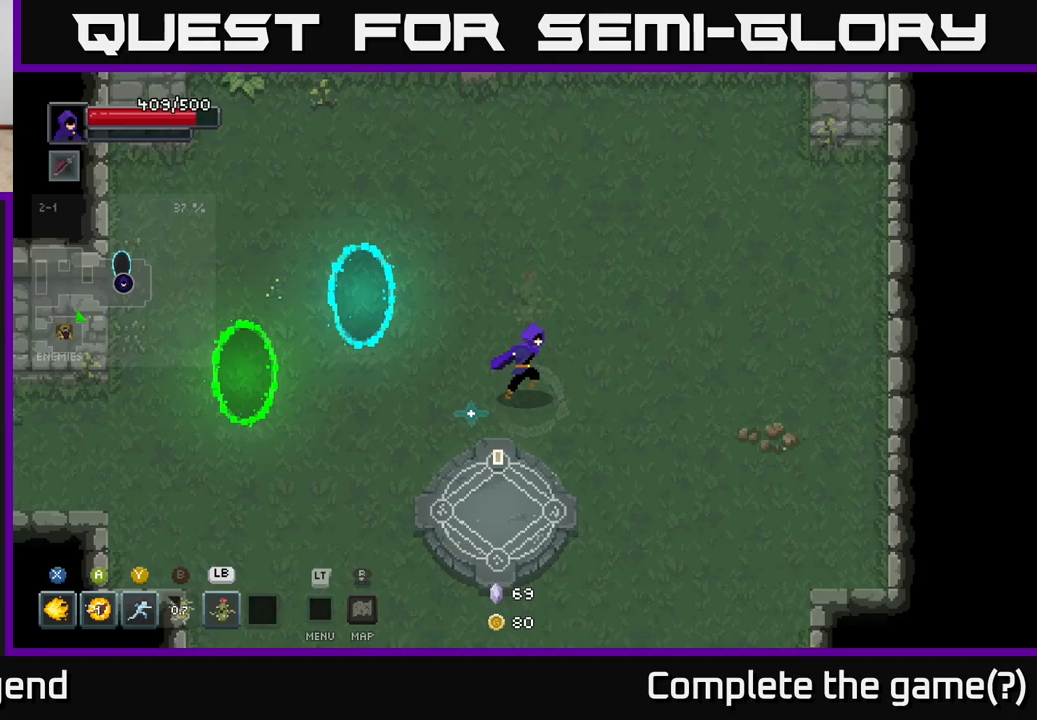
{"buttons": [], "left_stick": "down", "right_stick": "center", "events": [[100, "left_stick", "up-right"], [283, "left_stick", "center"], [500, "left_stick", "down"]]}
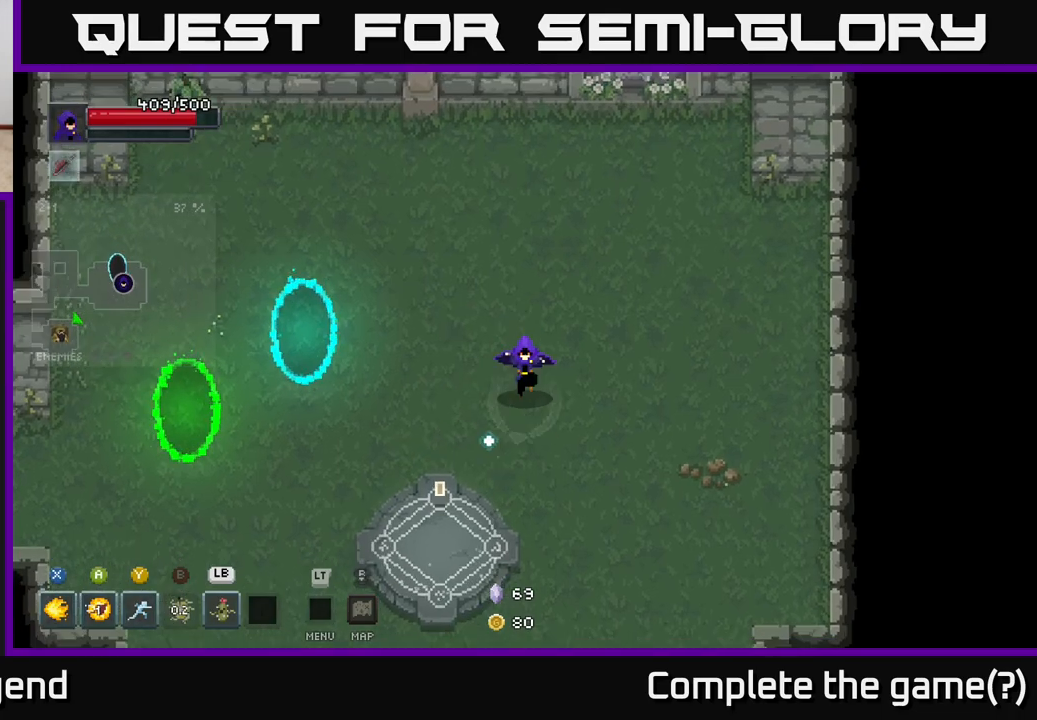
{"buttons": [], "left_stick": "up-left", "right_stick": "center", "events": [[200, "left_stick", "down-left"], [333, "left_stick", "left"], [467, "left_stick", "up-left"]]}
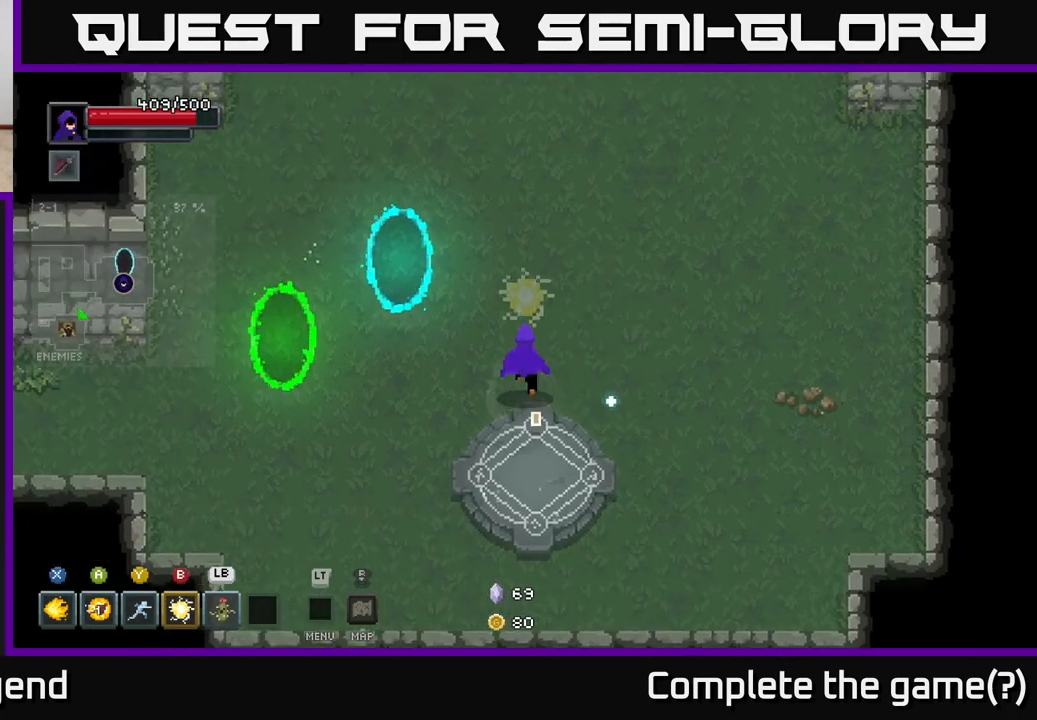
{"buttons": [], "left_stick": "center", "right_stick": "center", "events": [[67, "left_stick", "center"], [183, "right_stick", "down-left"], [267, "right_stick", "center"]]}
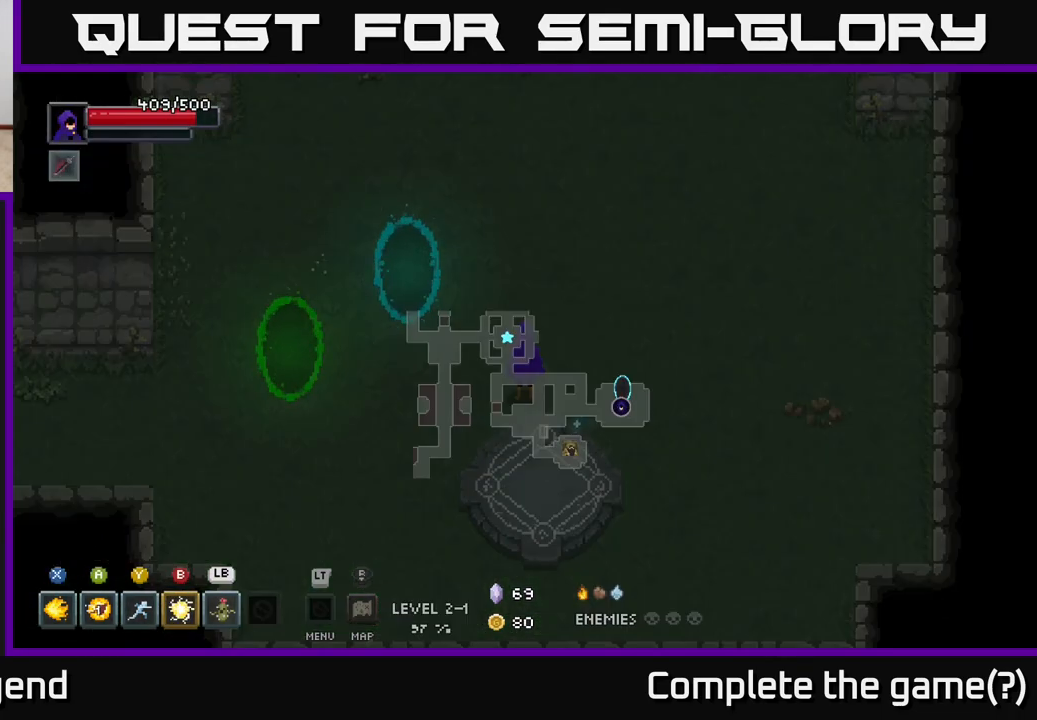
{"buttons": [], "left_stick": "center", "right_stick": "center", "events": []}